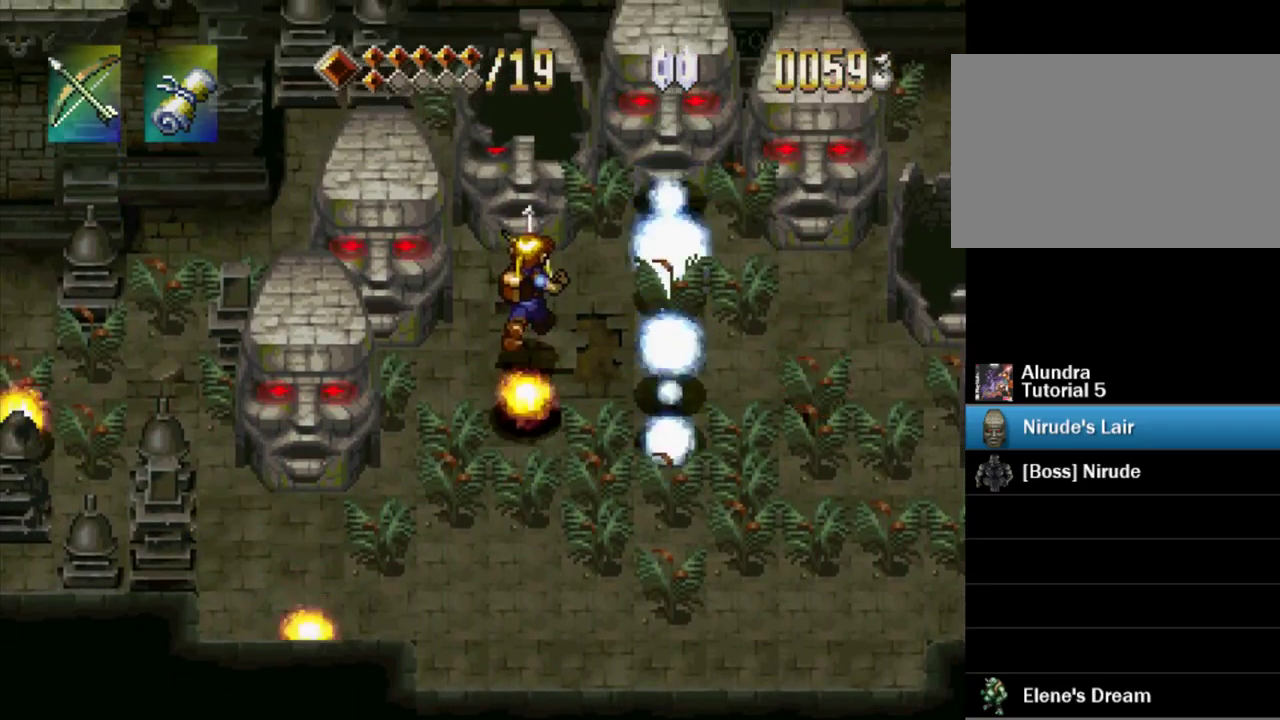
Gameplay with a controller (PlayStation layout); each line is a JSON object with the inputs held at the frame after it. "events" lists button and stick changes between this image and that frame as [ms after this image, input, new state], when the widget could be followed in between. Not read: L3 R3 START.
{"buttons": [], "events": [[33, "SQUARE", "up"], [183, "DPAD_UP", "up"], [250, "SQUARE", "down"], [350, "SQUARE", "up"]]}
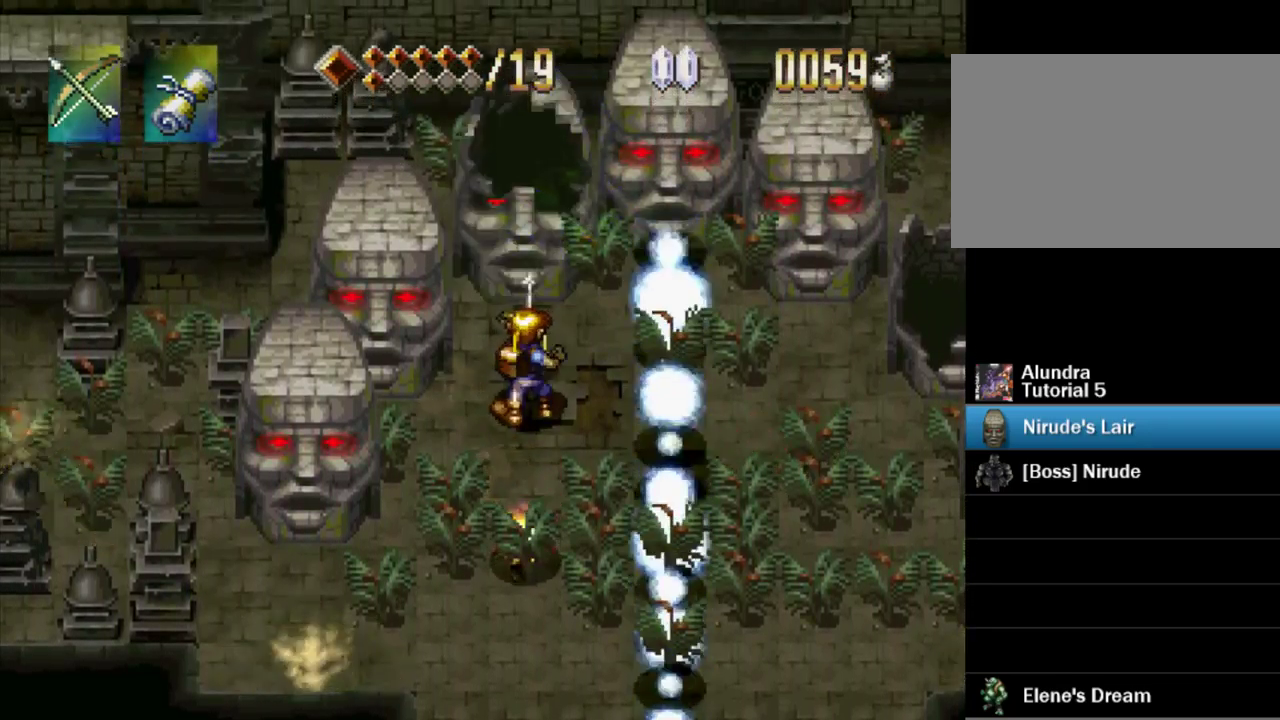
{"buttons": [], "events": [[17, "SQUARE", "down"], [100, "SQUARE", "up"], [267, "SQUARE", "down"], [350, "SQUARE", "up"], [450, "SQUARE", "down"], [500, "SQUARE", "up"]]}
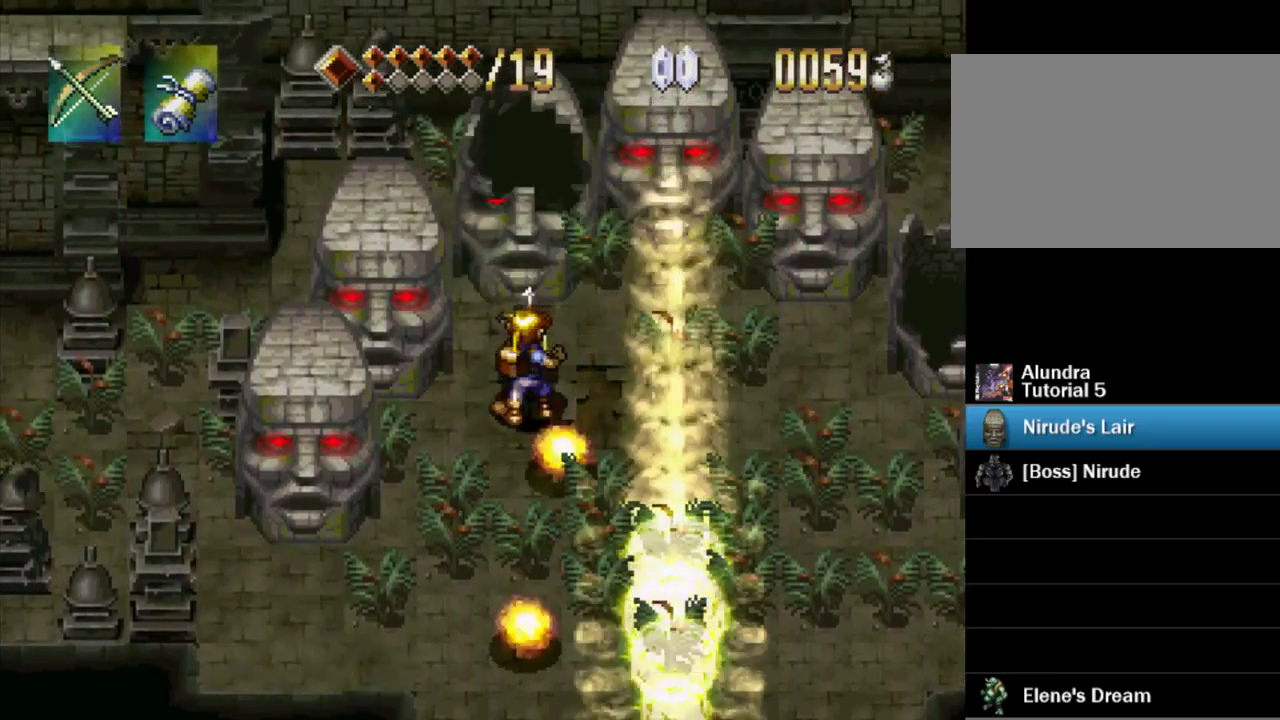
{"buttons": ["SQUARE"], "events": [[83, "SQUARE", "down"], [183, "SQUARE", "up"], [250, "SQUARE", "down"], [350, "SQUARE", "up"], [417, "SQUARE", "down"]]}
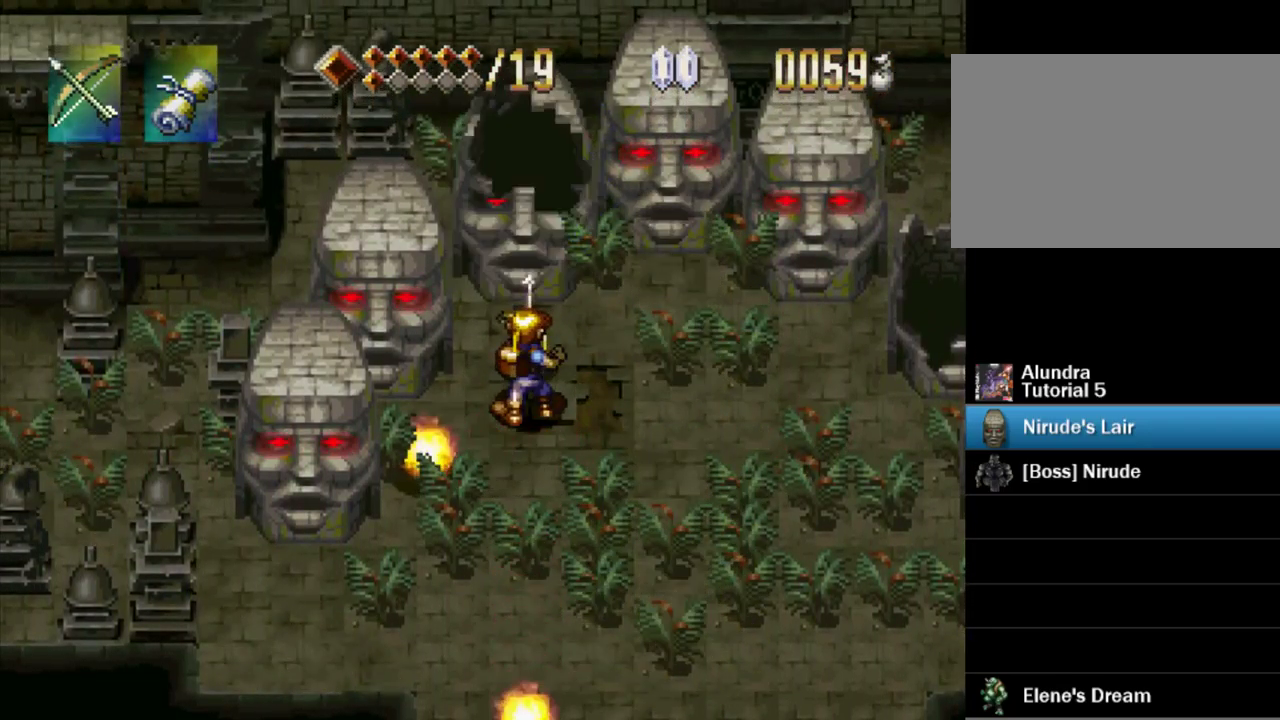
{"buttons": [], "events": [[17, "SQUARE", "up"], [83, "SQUARE", "down"], [350, "SQUARE", "up"]]}
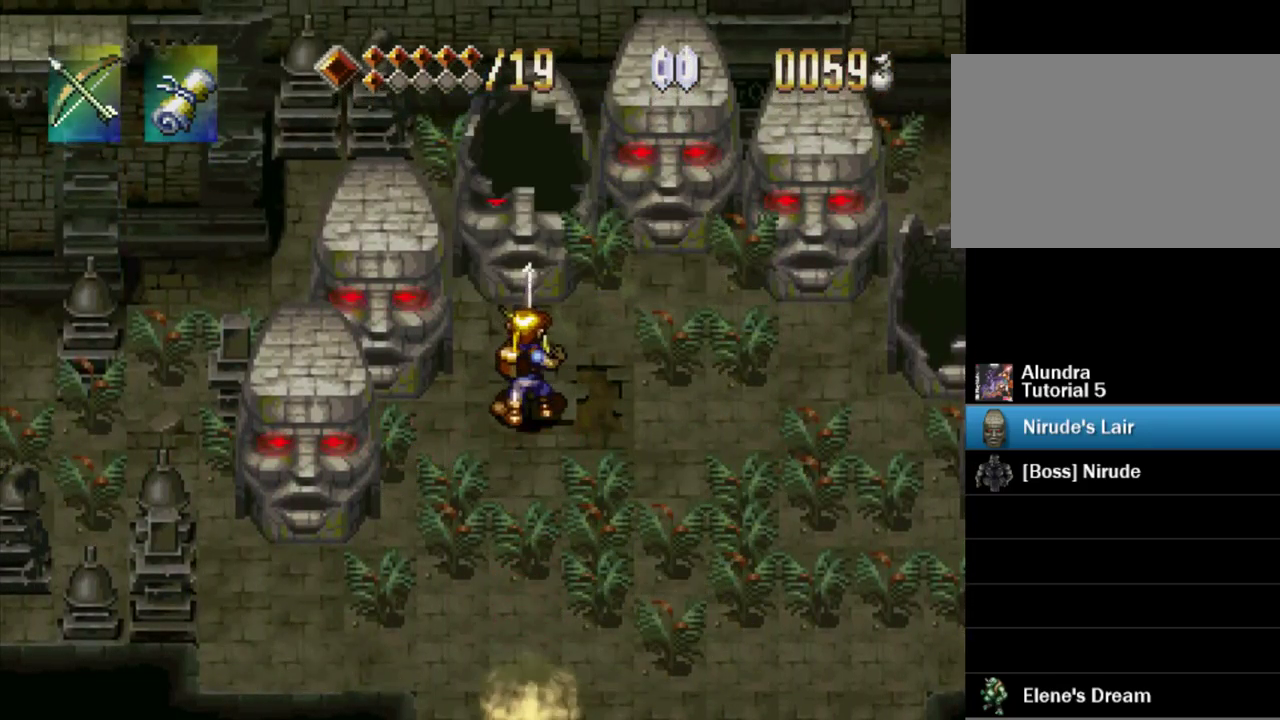
{"buttons": ["DPAD_DOWN"], "events": [[133, "DPAD_DOWN", "down"]]}
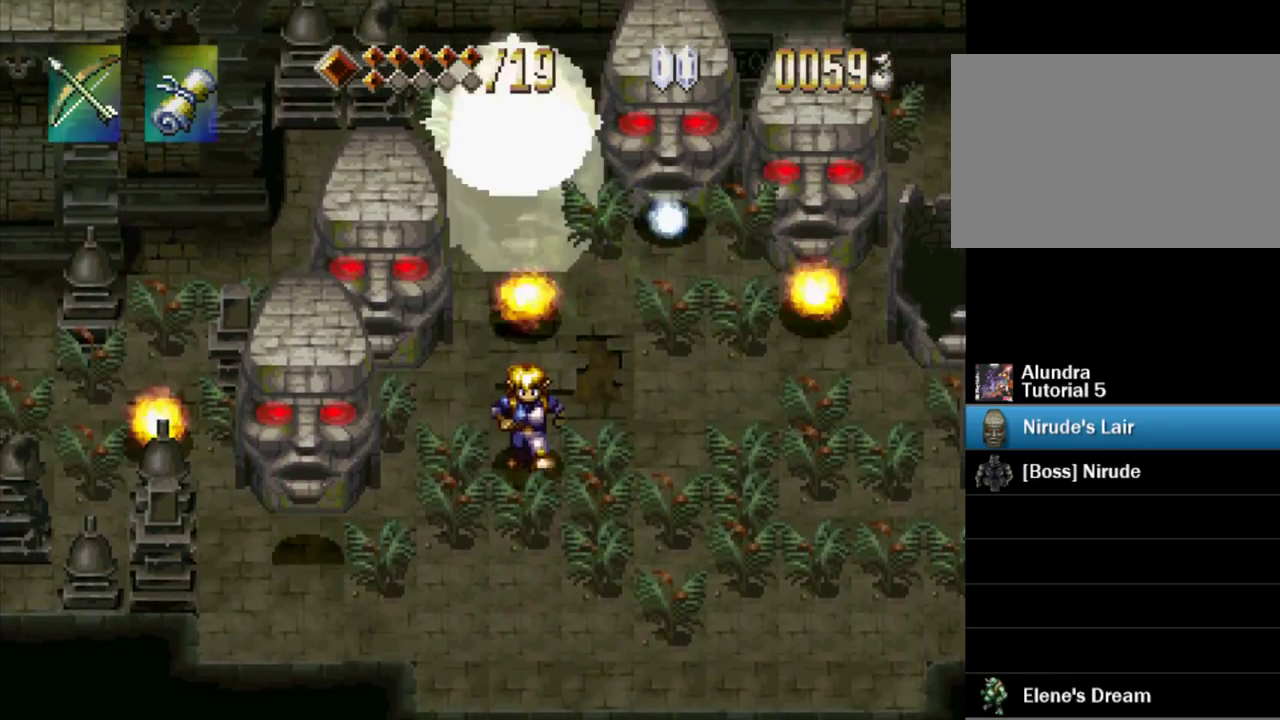
{"buttons": ["CROSS", "DPAD_UP"], "events": [[183, "DPAD_DOWN", "up"], [300, "DPAD_UP", "down"], [467, "CROSS", "down"]]}
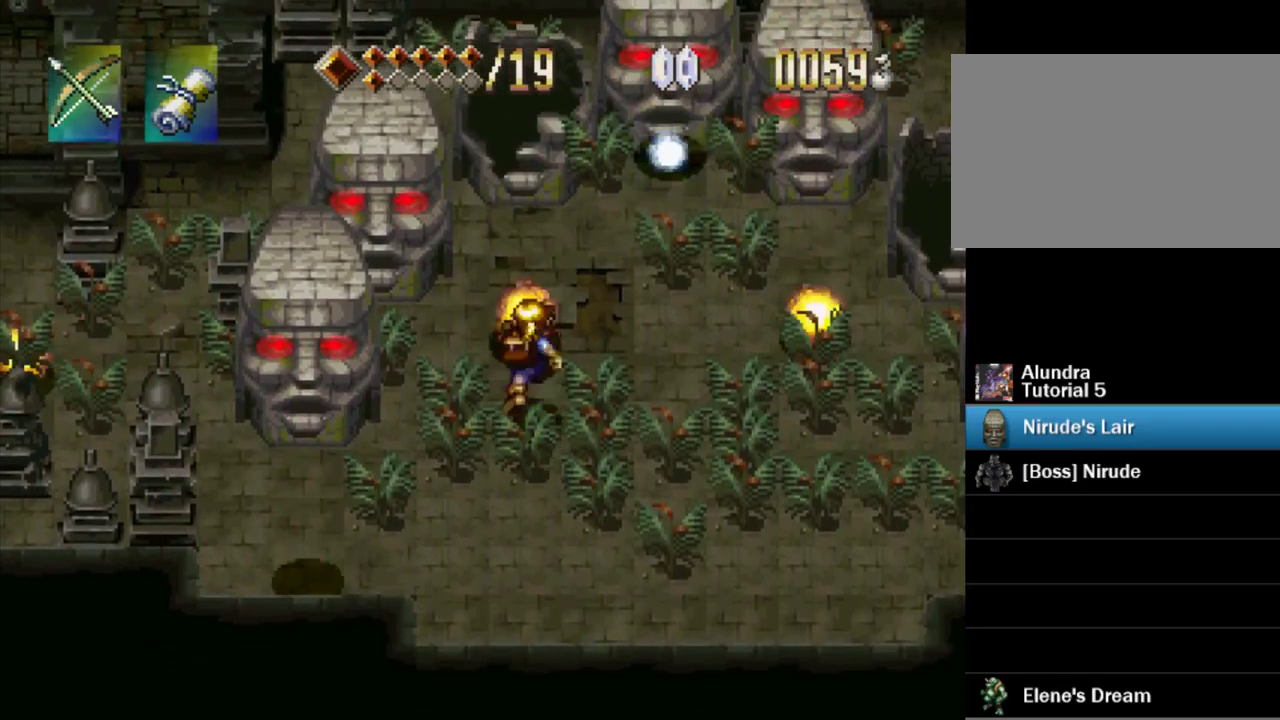
{"buttons": ["DPAD_UP"], "events": [[317, "CROSS", "up"]]}
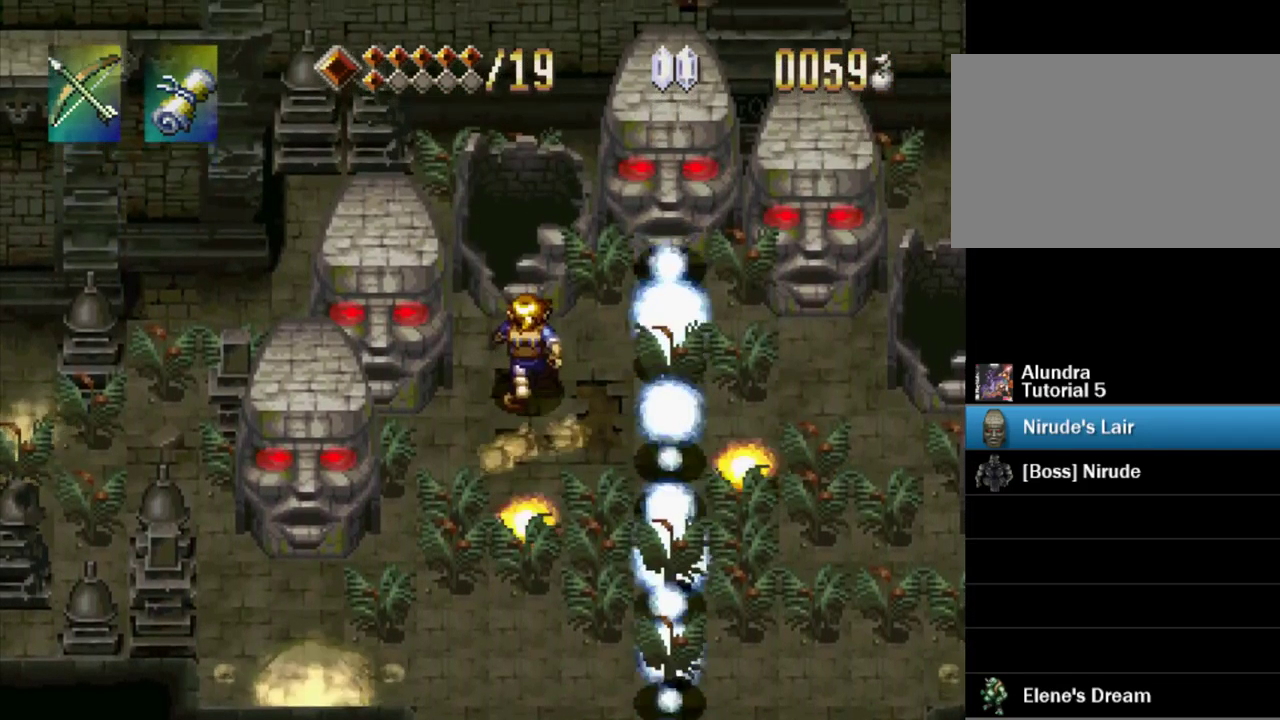
{"buttons": [], "events": [[400, "DPAD_UP", "up"]]}
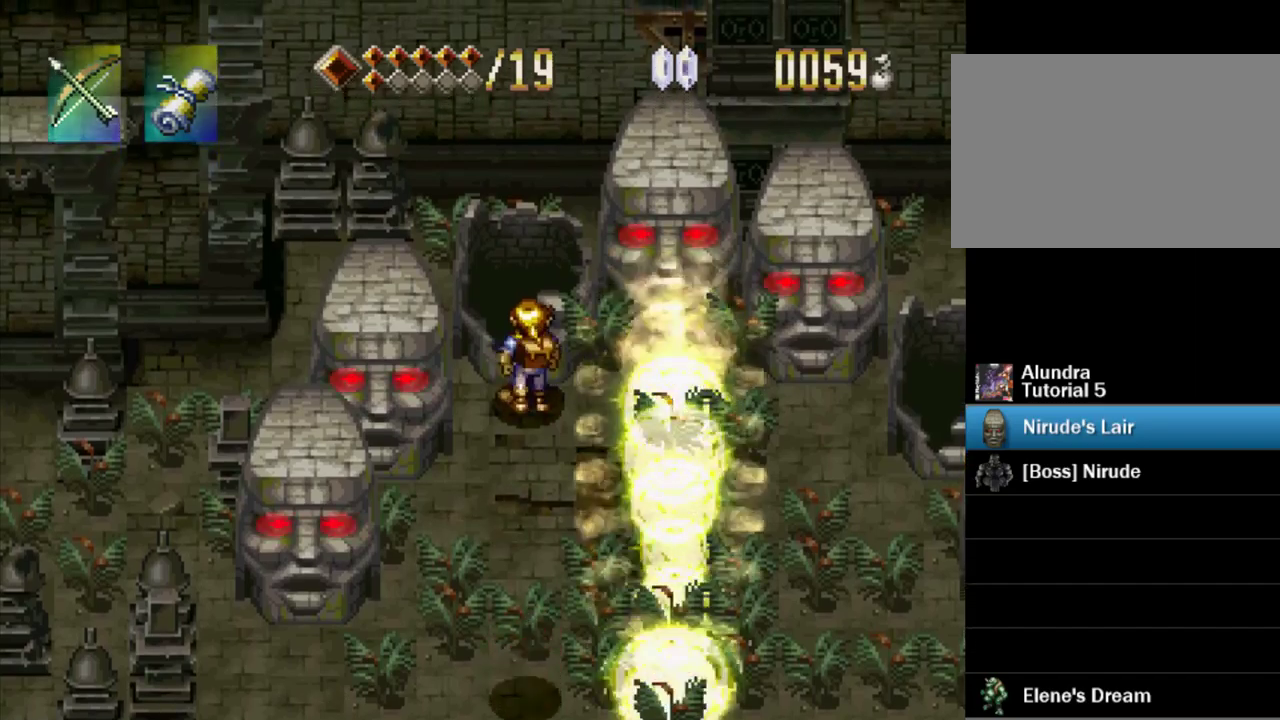
{"buttons": ["DPAD_LEFT"], "events": [[150, "DPAD_LEFT", "down"]]}
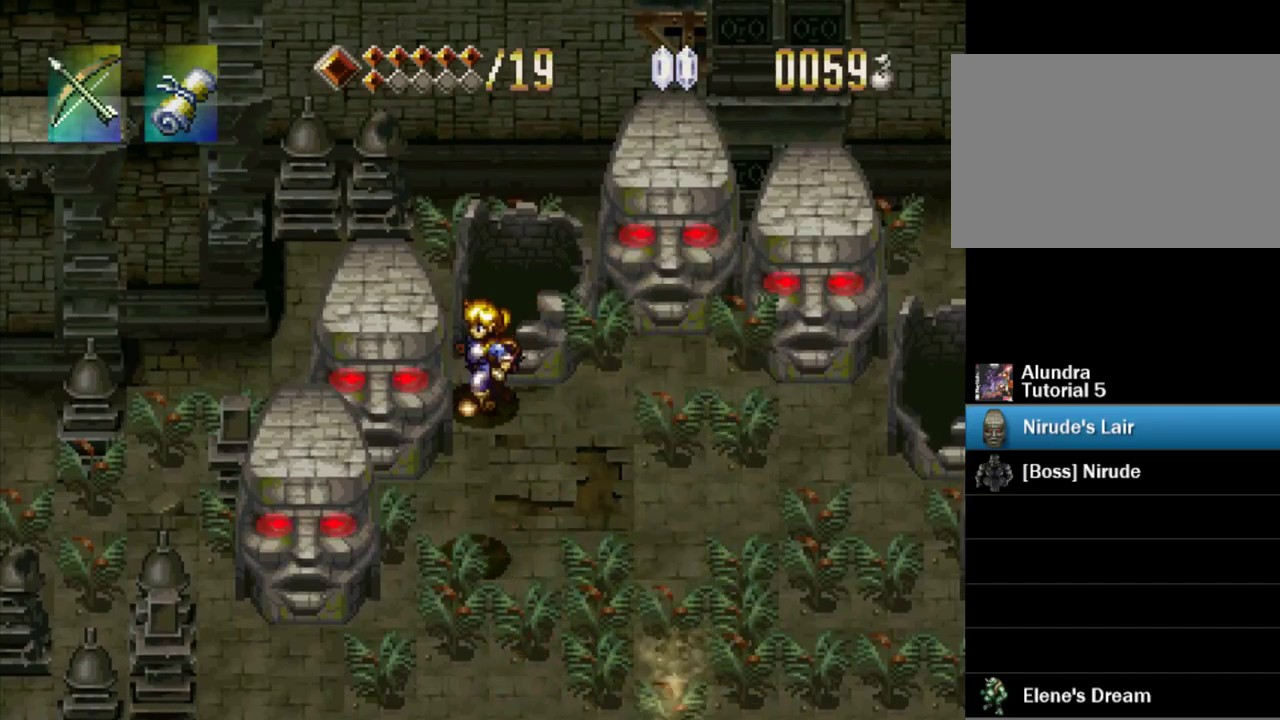
{"buttons": [], "events": [[84, "DPAD_LEFT", "up"], [184, "SQUARE", "down"], [484, "SQUARE", "up"]]}
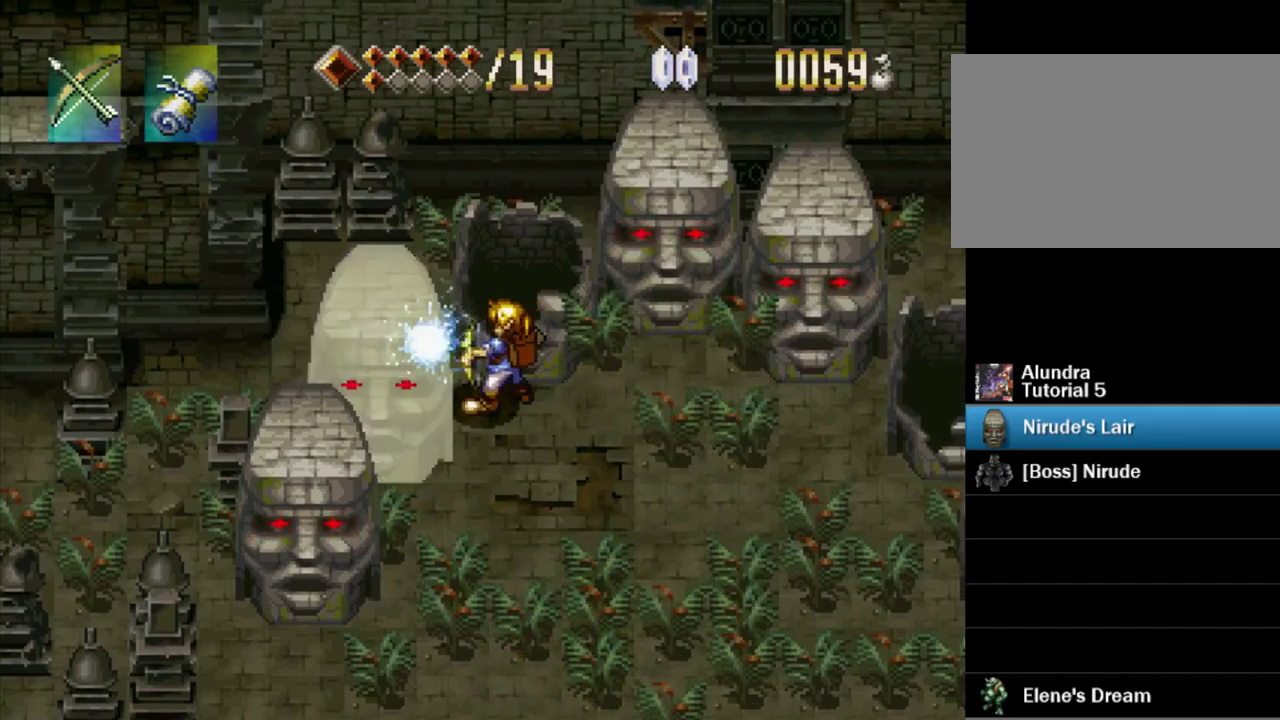
{"buttons": [], "events": [[34, "SQUARE", "down"], [167, "SQUARE", "up"], [234, "SQUARE", "down"], [334, "SQUARE", "up"], [400, "SQUARE", "down"], [484, "SQUARE", "up"]]}
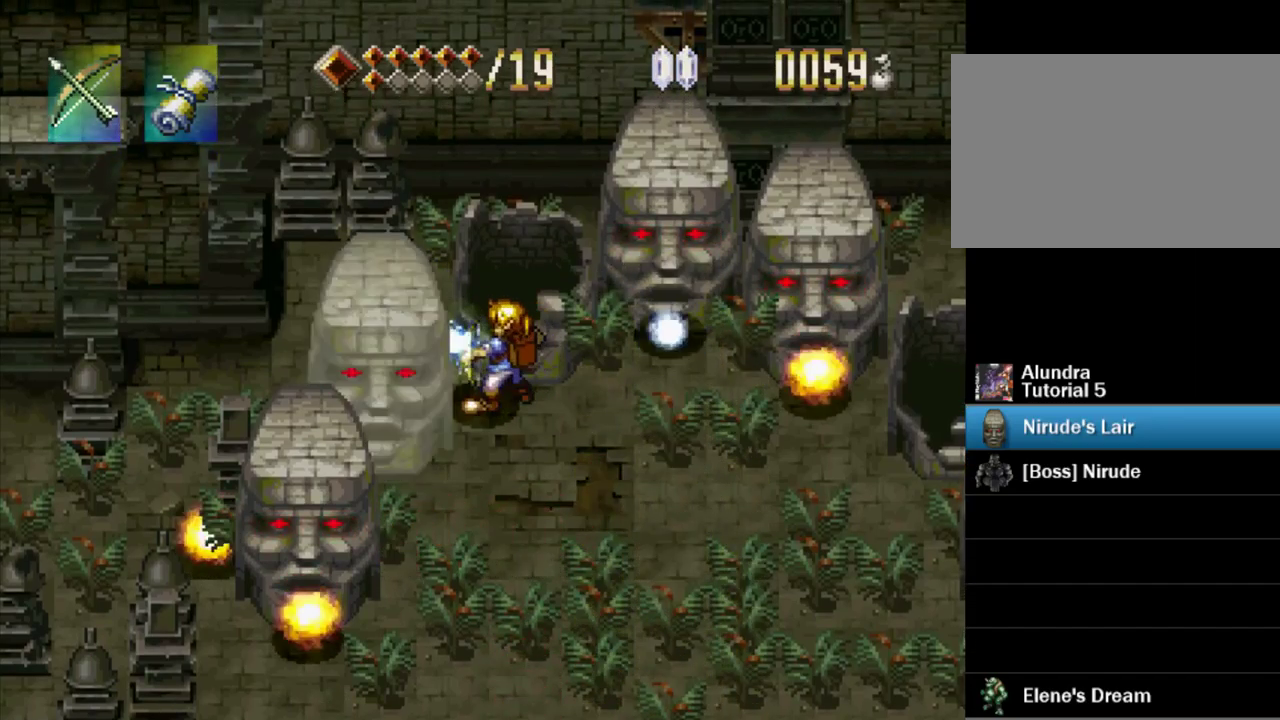
{"buttons": [], "events": [[67, "SQUARE", "down"], [150, "SQUARE", "up"], [217, "SQUARE", "down"], [284, "SQUARE", "up"], [350, "SQUARE", "down"], [434, "SQUARE", "up"]]}
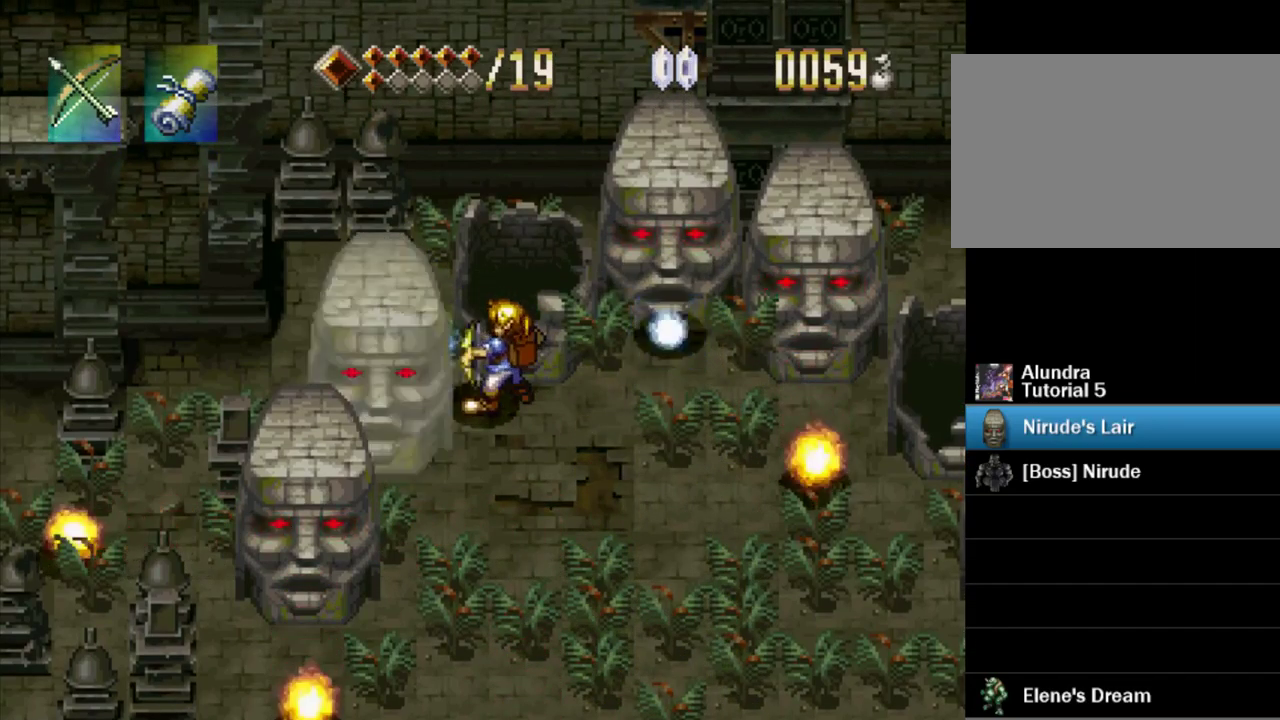
{"buttons": ["SQUARE"], "events": [[17, "SQUARE", "down"], [100, "SQUARE", "up"], [317, "SQUARE", "down"], [384, "SQUARE", "up"], [450, "SQUARE", "down"]]}
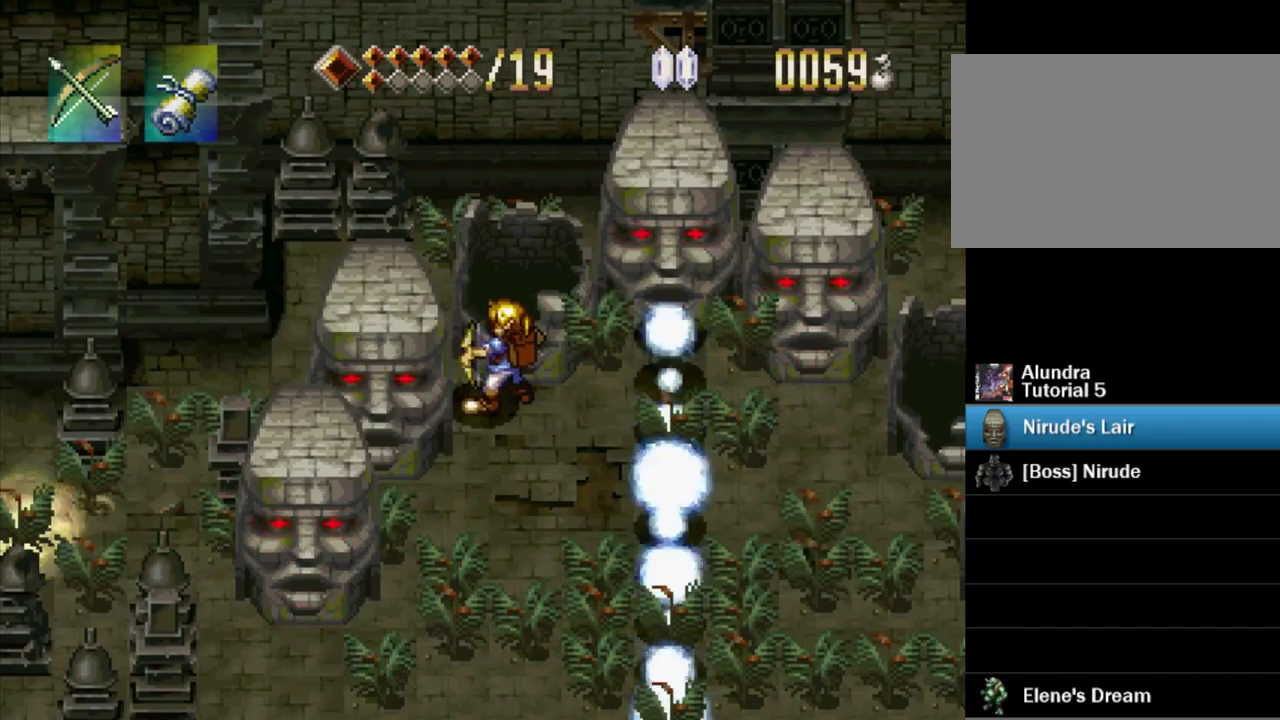
{"buttons": ["SQUARE"], "events": [[17, "SQUARE", "up"], [217, "SQUARE", "down"], [267, "SQUARE", "up"], [350, "SQUARE", "down"], [417, "SQUARE", "up"], [484, "SQUARE", "down"]]}
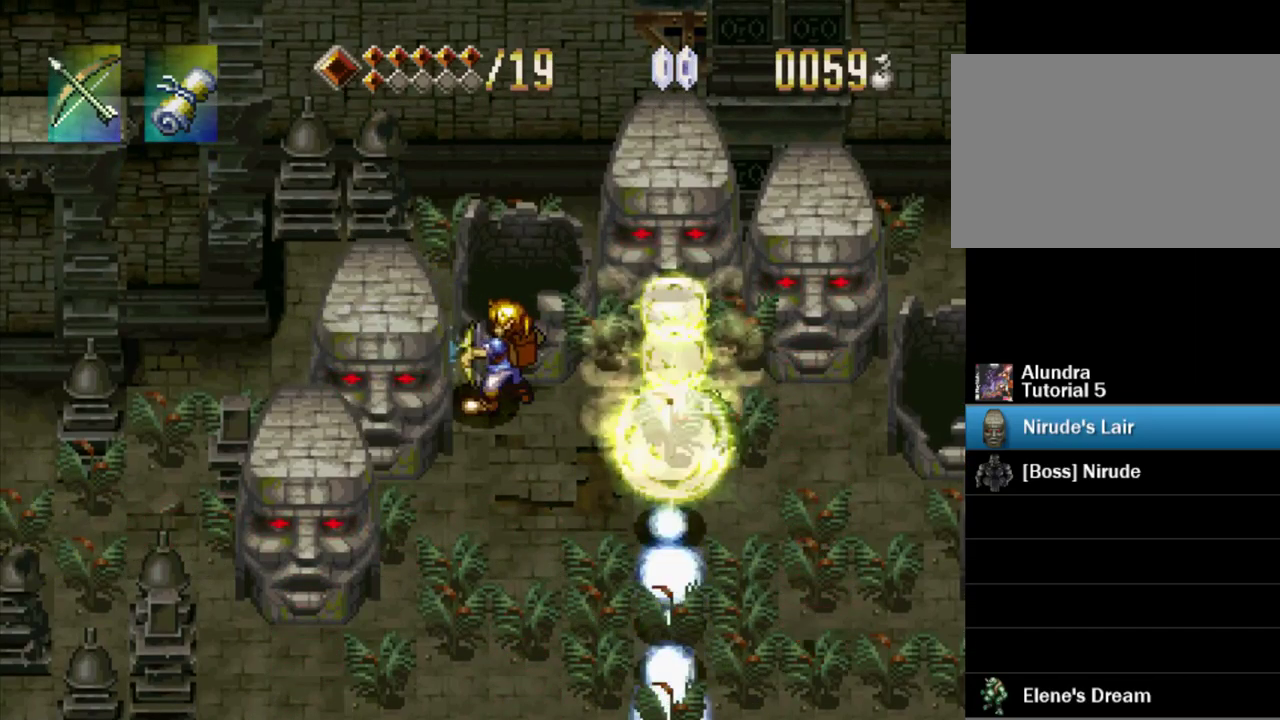
{"buttons": ["SQUARE"], "events": [[17, "SQUARE", "up"], [100, "SQUARE", "down"], [167, "SQUARE", "up"], [250, "SQUARE", "down"], [300, "SQUARE", "up"], [384, "SQUARE", "down"], [417, "SQUARE", "up"], [500, "SQUARE", "down"]]}
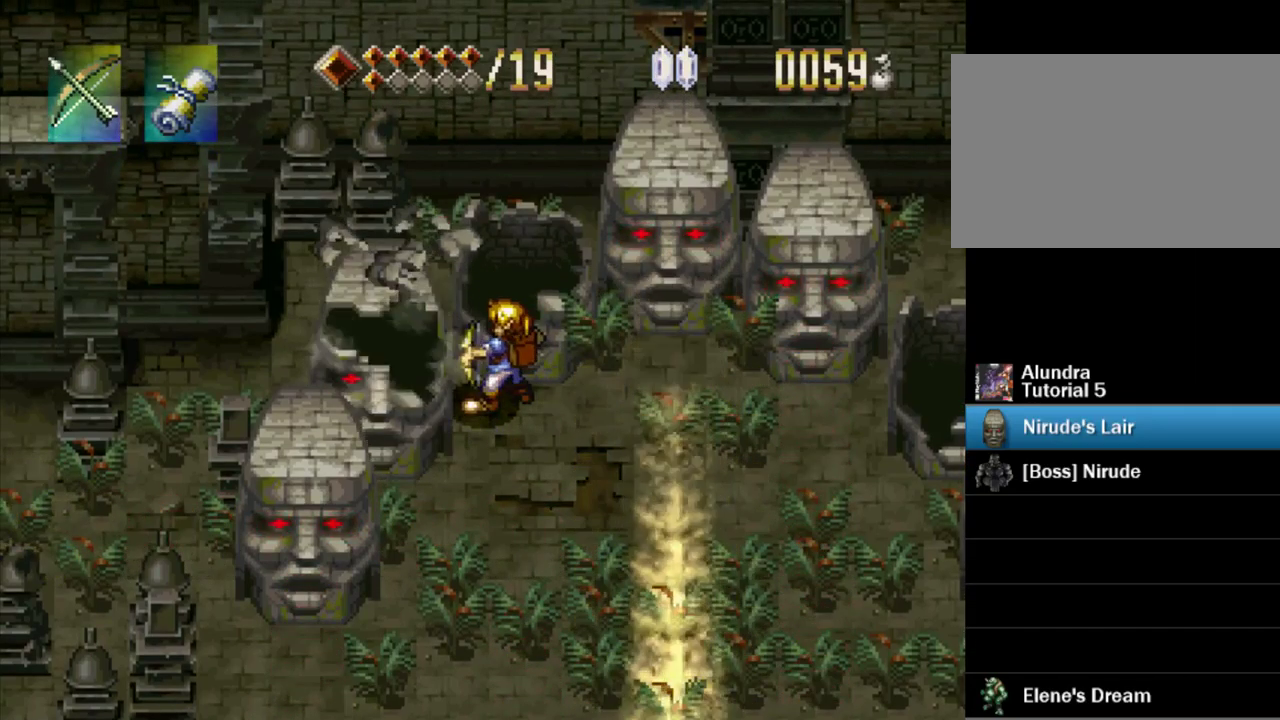
{"buttons": [], "events": [[67, "SQUARE", "up"], [150, "SQUARE", "down"], [217, "SQUARE", "up"], [284, "SQUARE", "down"], [350, "SQUARE", "up"], [417, "SQUARE", "down"], [500, "SQUARE", "up"]]}
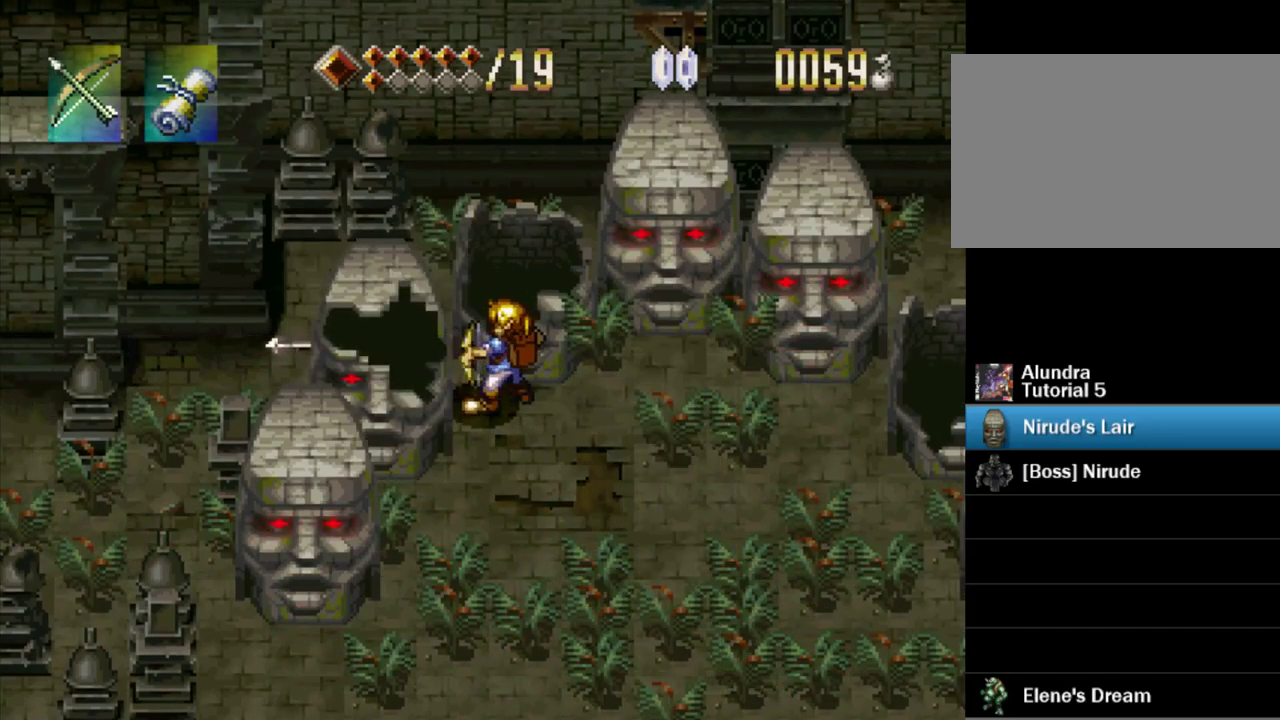
{"buttons": ["SQUARE"], "events": [[67, "SQUARE", "down"], [117, "SQUARE", "up"], [184, "SQUARE", "down"], [250, "SQUARE", "up"], [350, "SQUARE", "down"], [417, "SQUARE", "up"], [500, "SQUARE", "down"]]}
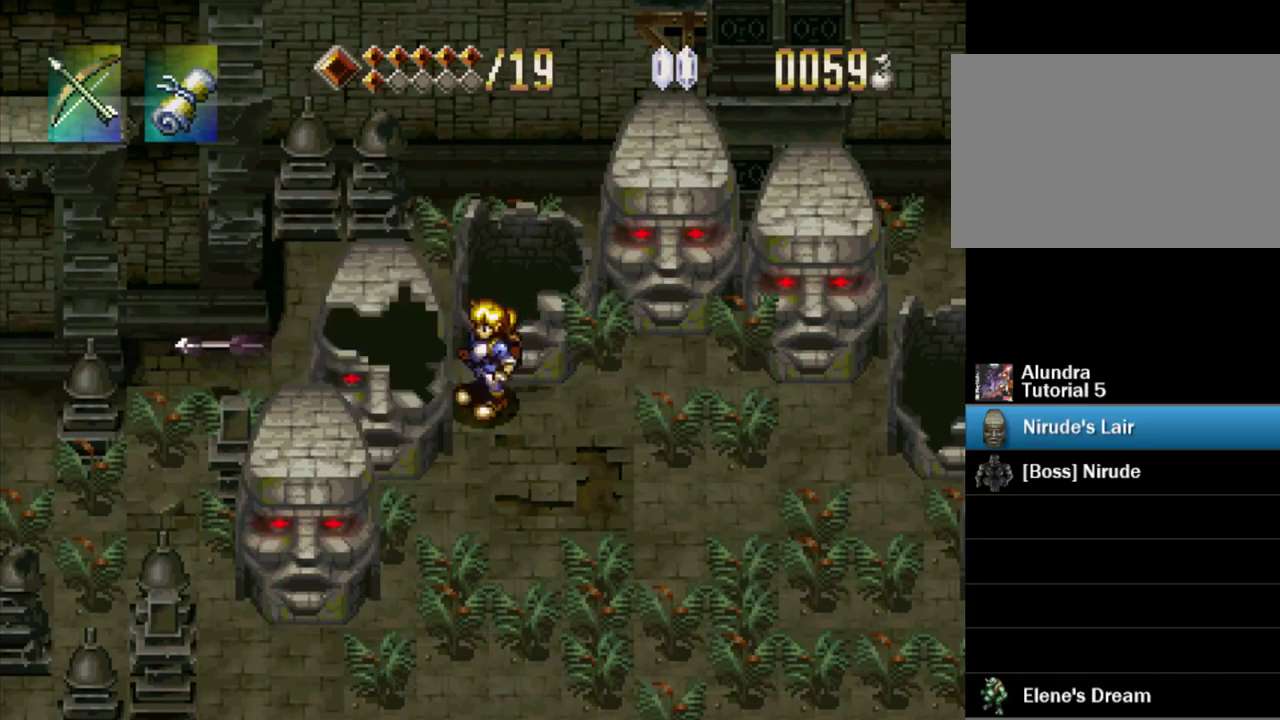
{"buttons": [], "events": [[67, "SQUARE", "up"], [134, "SQUARE", "down"], [200, "SQUARE", "up"], [284, "SQUARE", "down"], [351, "SQUARE", "up"], [417, "SQUARE", "down"], [484, "SQUARE", "up"]]}
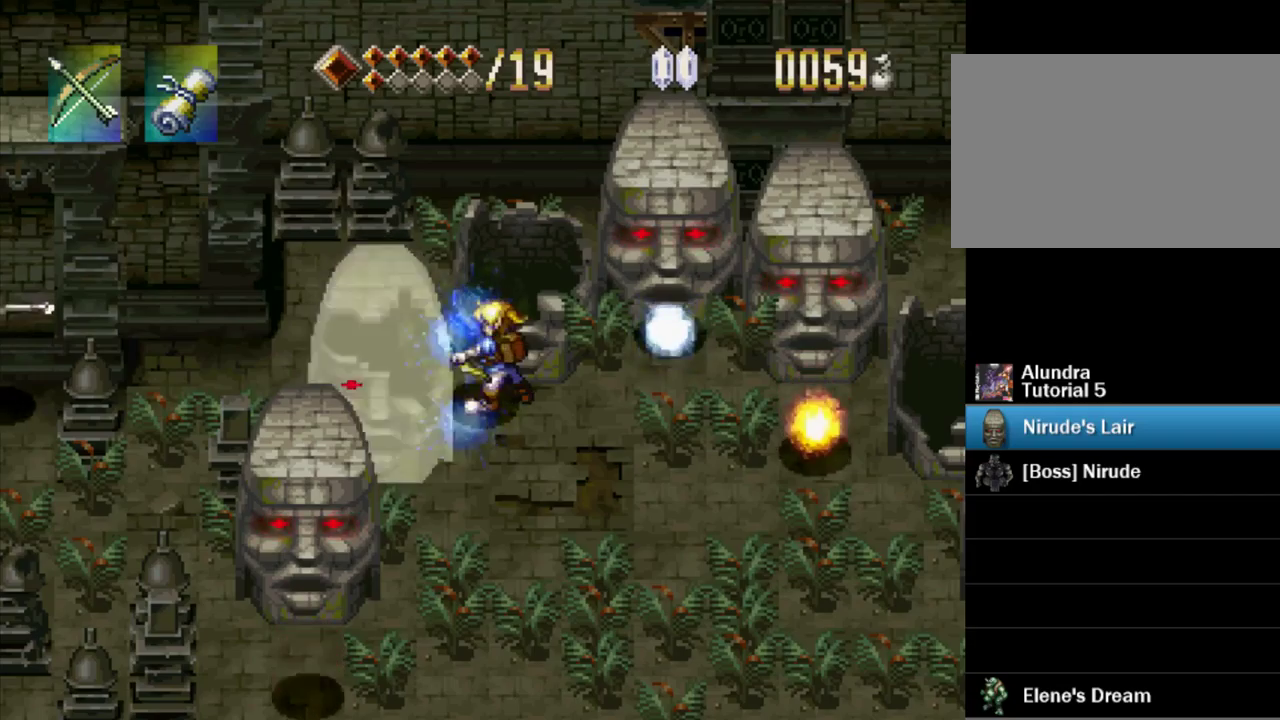
{"buttons": ["SQUARE"], "events": [[67, "SQUARE", "down"], [133, "SQUARE", "up"], [217, "SQUARE", "down"], [267, "SQUARE", "up"], [367, "SQUARE", "down"], [417, "SQUARE", "up"], [500, "SQUARE", "down"]]}
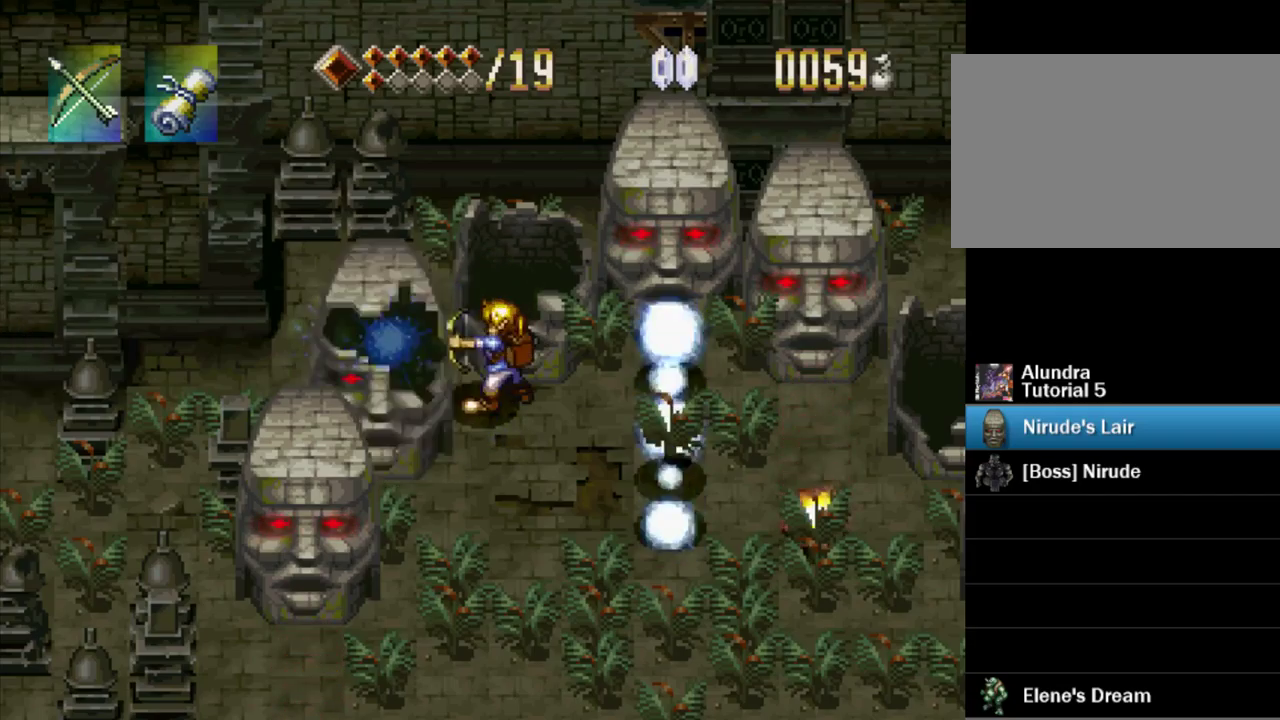
{"buttons": [], "events": [[67, "SQUARE", "up"], [133, "SQUARE", "down"], [217, "SQUARE", "up"], [417, "SQUARE", "down"], [500, "SQUARE", "up"]]}
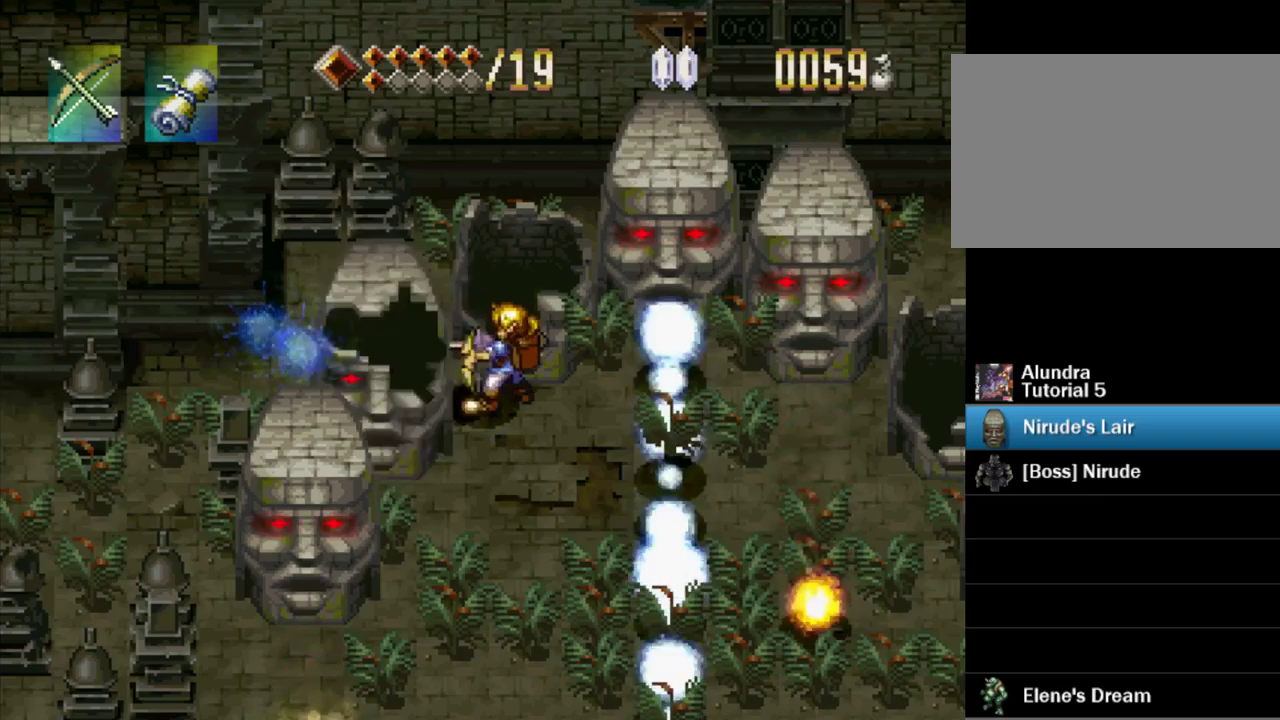
{"buttons": ["SQUARE"], "events": [[67, "SQUARE", "down"], [150, "SQUARE", "up"], [217, "SQUARE", "down"], [300, "SQUARE", "up"], [383, "SQUARE", "down"]]}
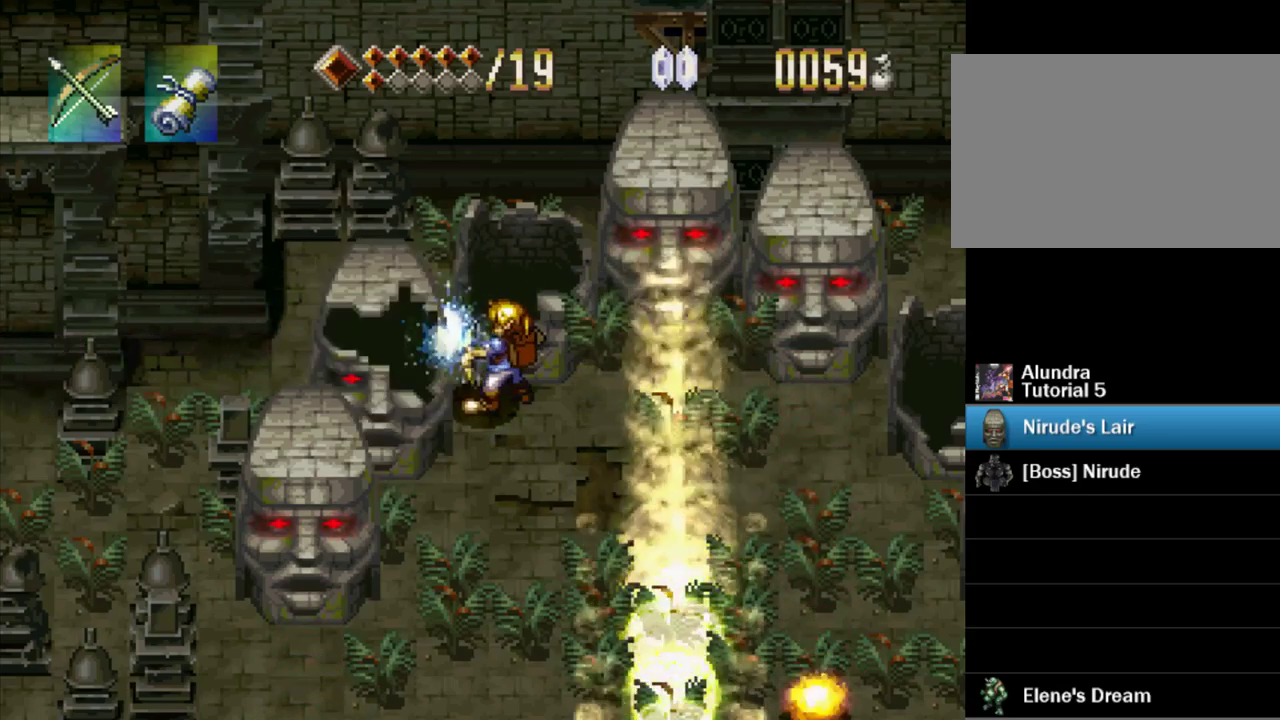
{"buttons": [], "events": [[17, "SQUARE", "up"], [83, "SQUARE", "down"], [167, "SQUARE", "up"], [233, "SQUARE", "down"], [350, "SQUARE", "up"], [417, "SQUARE", "down"], [500, "SQUARE", "up"]]}
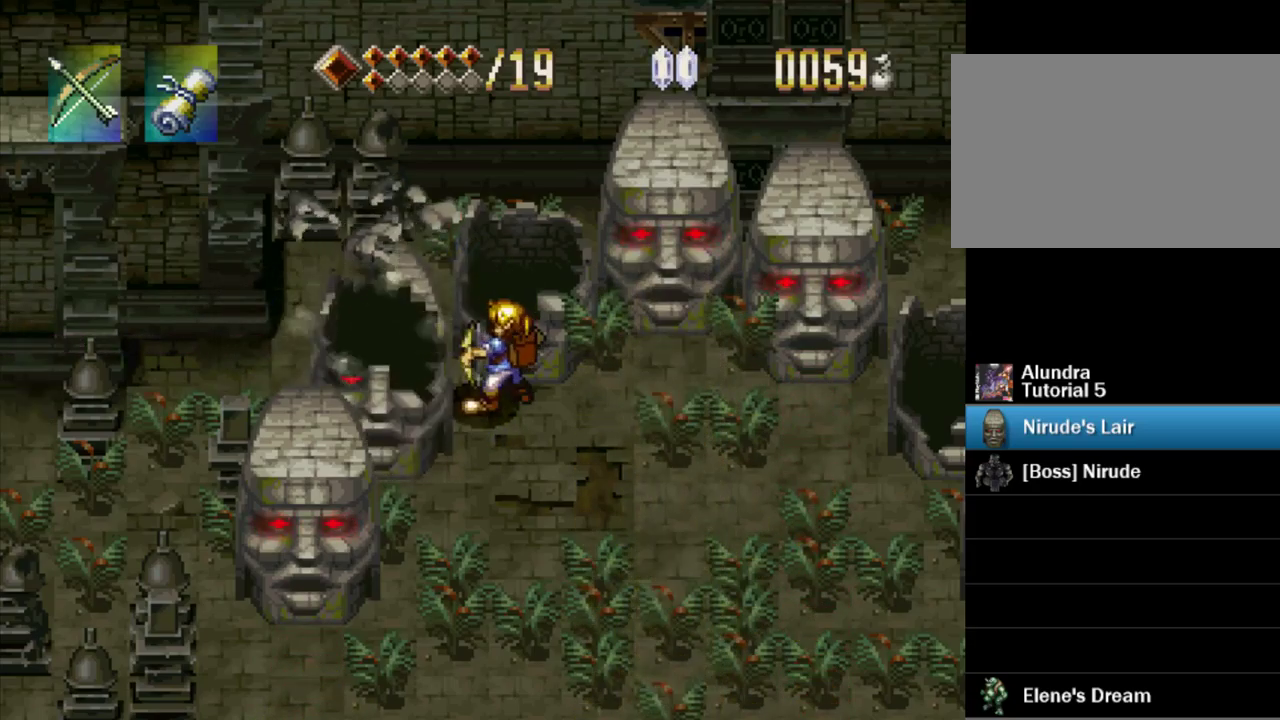
{"buttons": ["DPAD_DOWN"], "events": [[167, "DPAD_DOWN", "down"]]}
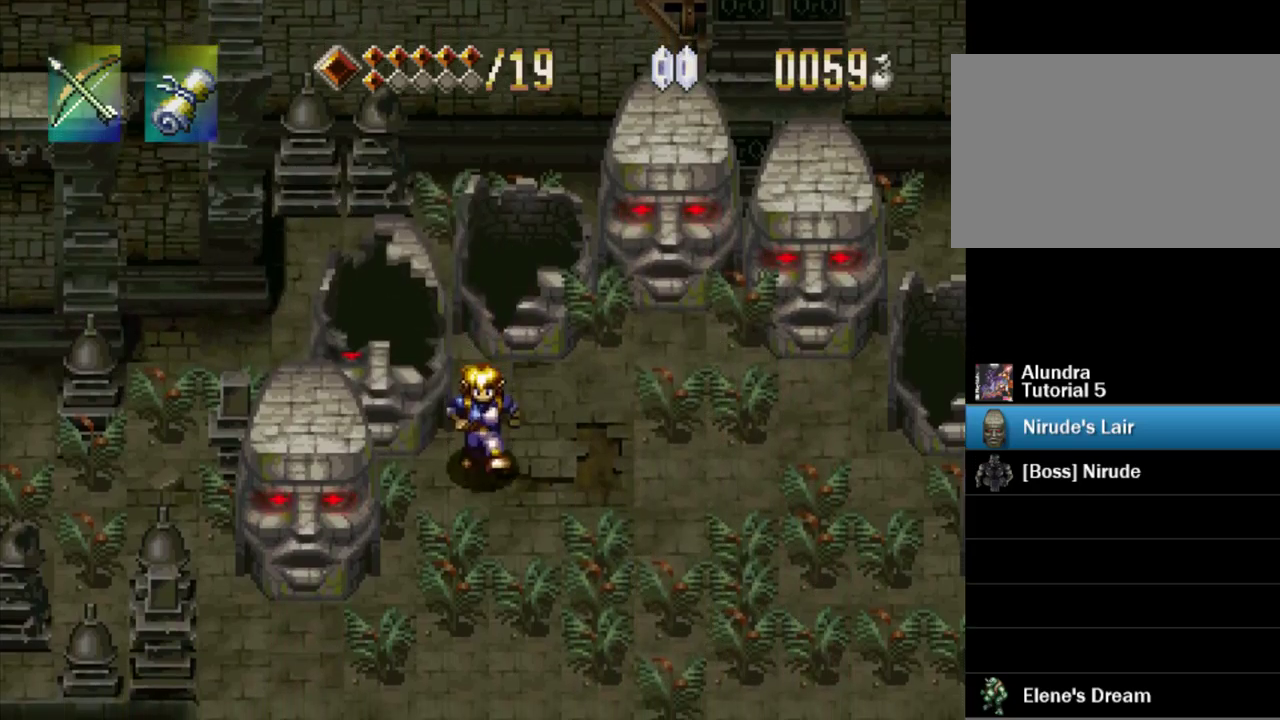
{"buttons": [], "events": [[150, "DPAD_DOWN", "up"], [150, "DPAD_LEFT", "down"], [217, "SQUARE", "down"], [267, "DPAD_LEFT", "up"], [317, "SQUARE", "up"]]}
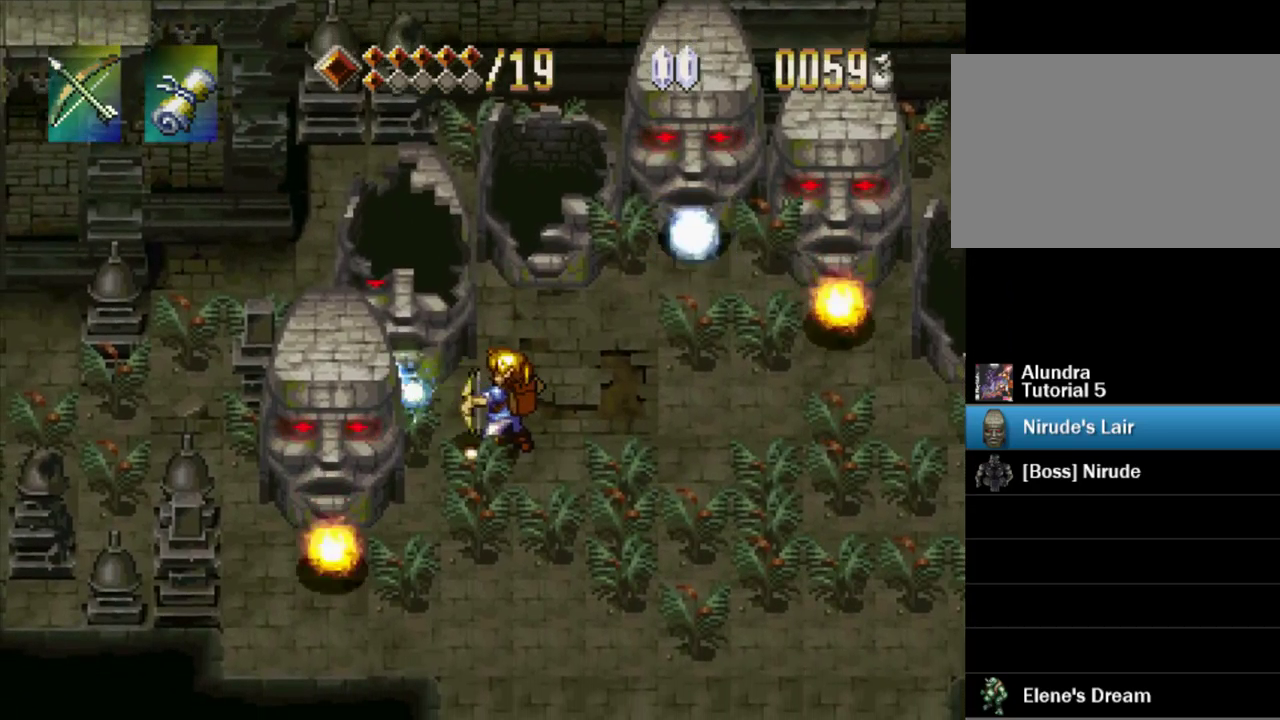
{"buttons": ["DPAD_LEFT"], "events": [[117, "DPAD_RIGHT", "down"], [300, "DPAD_UP", "down"], [317, "DPAD_RIGHT", "up"], [383, "DPAD_LEFT", "down"], [500, "DPAD_UP", "up"]]}
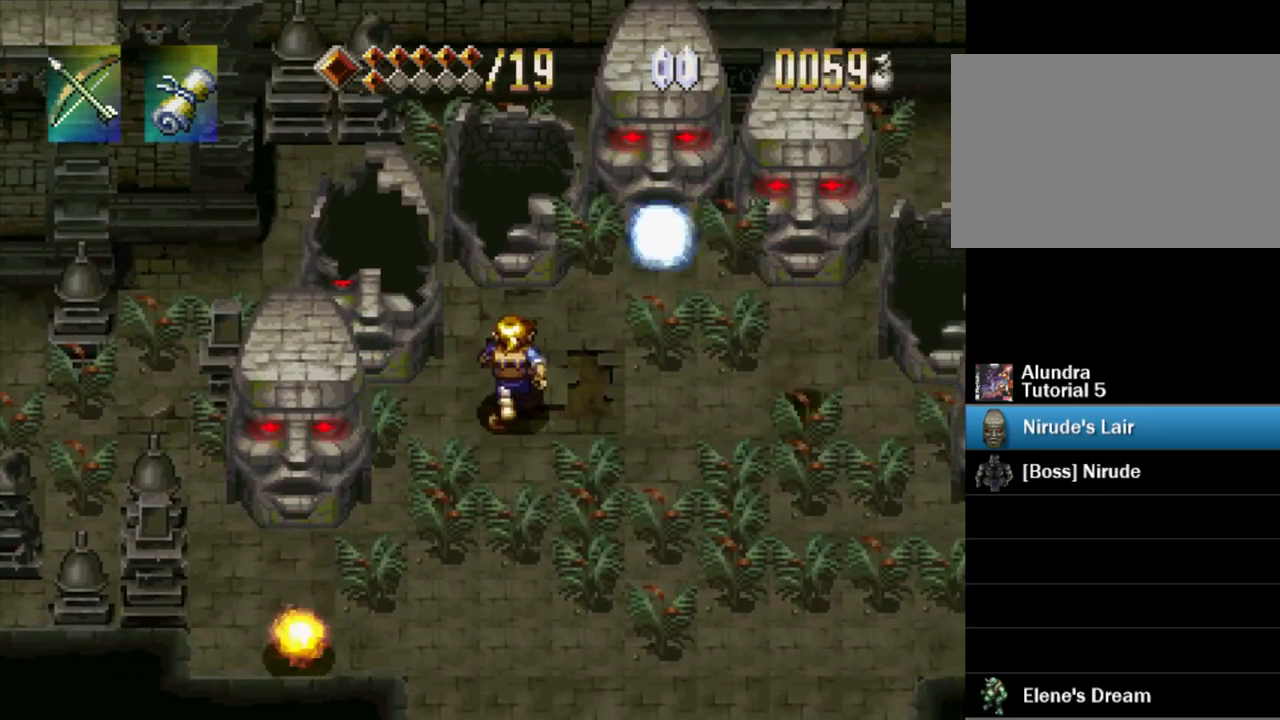
{"buttons": [], "events": [[117, "SQUARE", "down"], [200, "DPAD_LEFT", "up"], [267, "SQUARE", "up"]]}
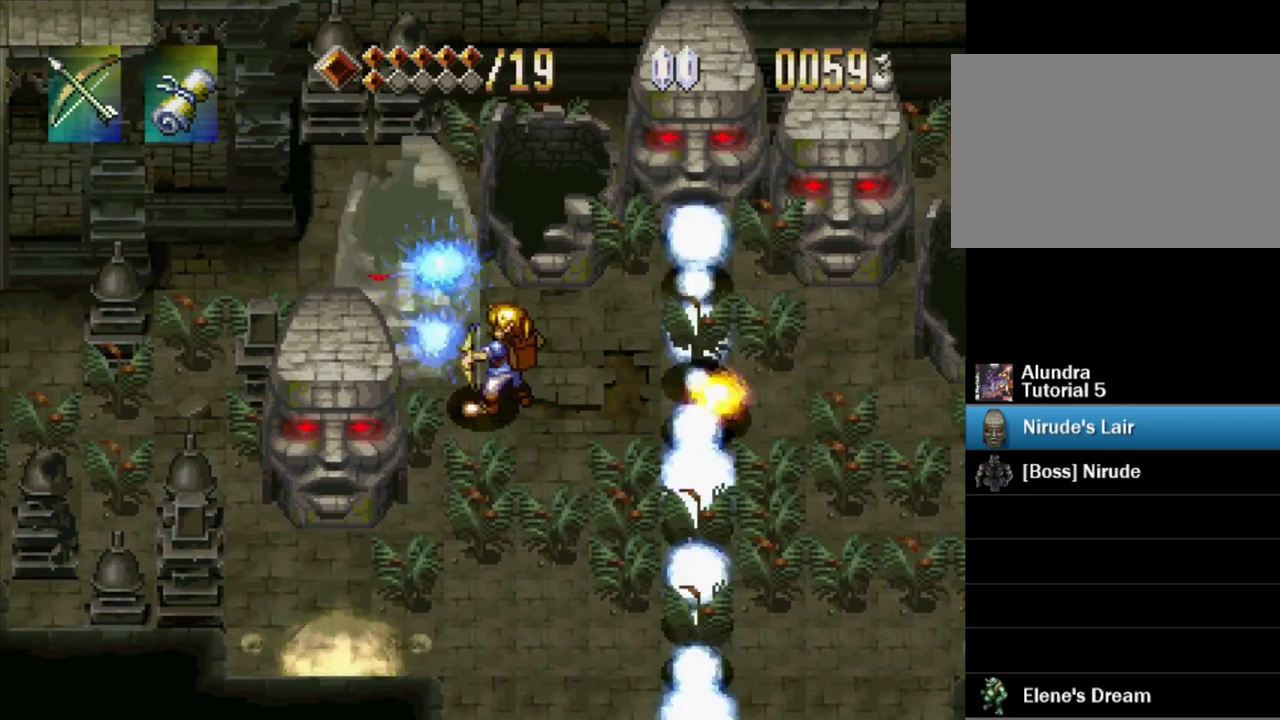
{"buttons": ["DPAD_UP", "DPAD_LEFT"], "events": [[50, "DPAD_RIGHT", "down"], [133, "DPAD_UP", "down"], [217, "DPAD_RIGHT", "up"], [417, "DPAD_LEFT", "down"]]}
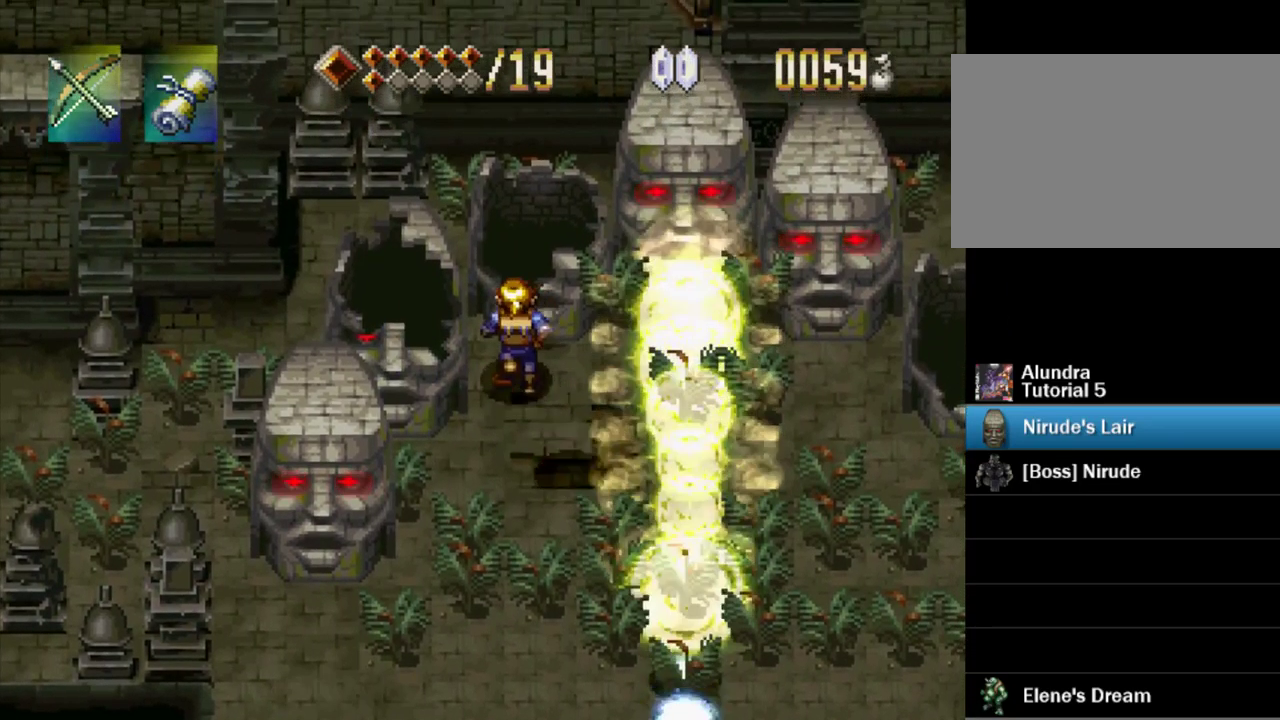
{"buttons": ["SQUARE"], "events": [[100, "DPAD_UP", "up"], [150, "SQUARE", "down"], [283, "DPAD_LEFT", "up"], [300, "SQUARE", "up"], [350, "SQUARE", "down"], [449, "SQUARE", "up"], [516, "SQUARE", "down"]]}
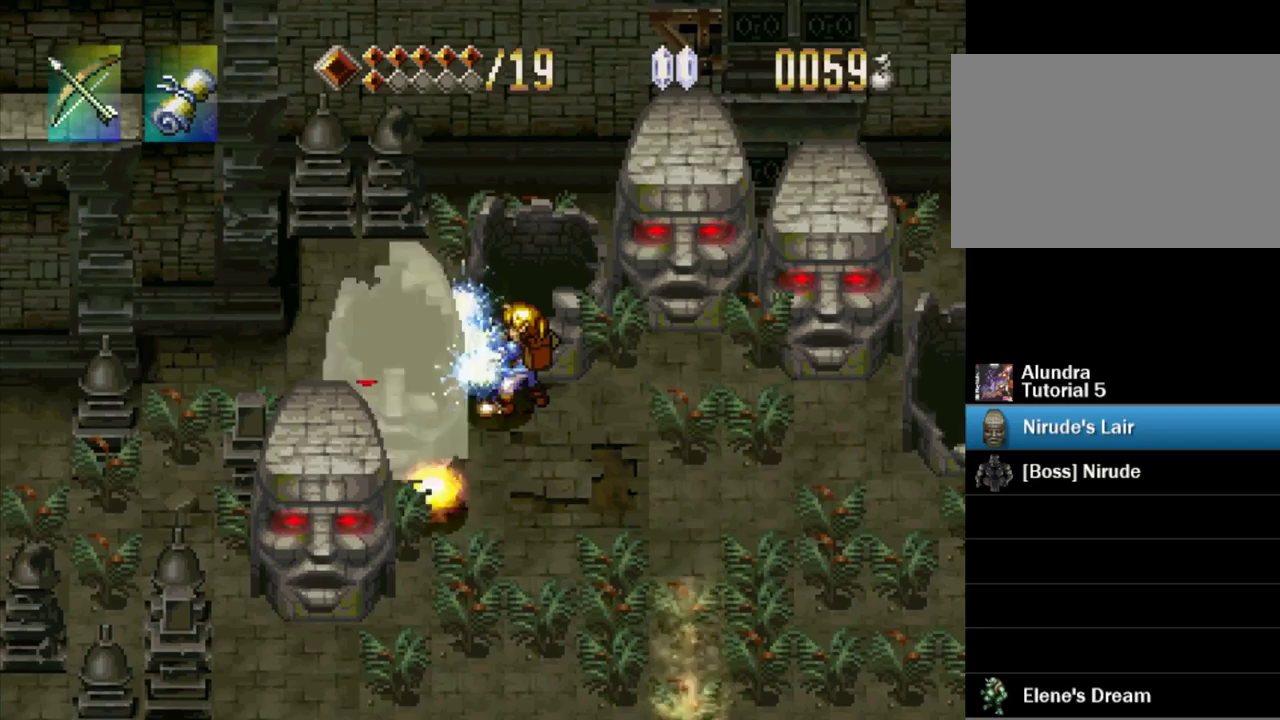
{"buttons": ["SQUARE"], "events": [[100, "SQUARE", "up"], [183, "SQUARE", "down"], [250, "SQUARE", "up"], [333, "SQUARE", "down"], [417, "SQUARE", "up"], [500, "SQUARE", "down"]]}